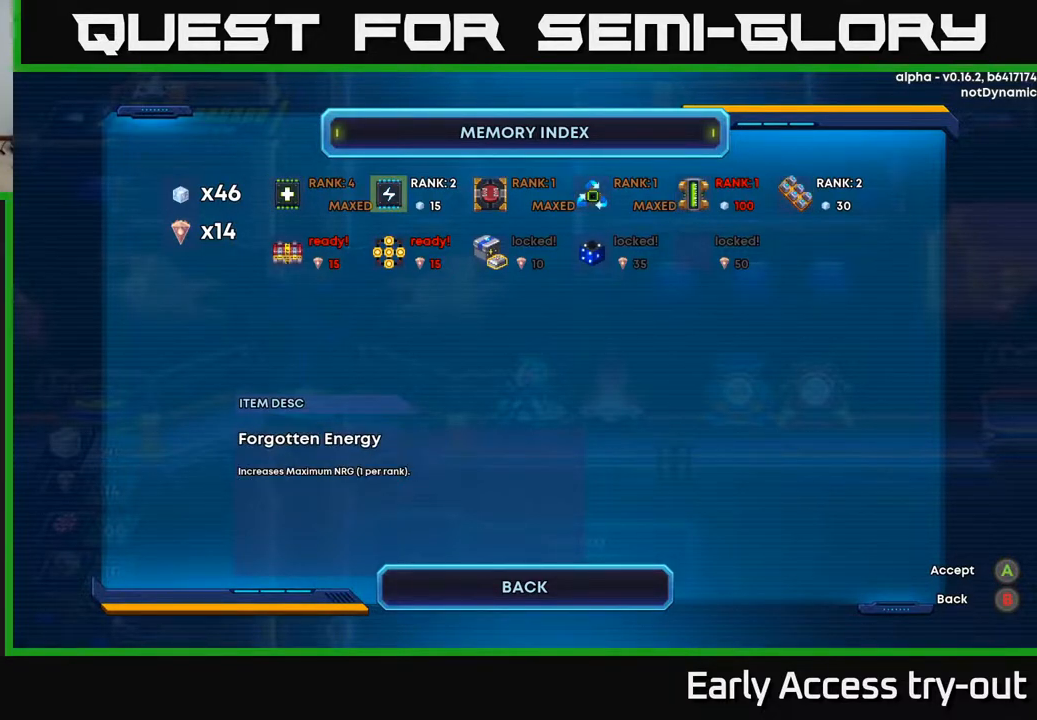
Gameplay with a controller (Xbox layout); each line is a JSON object with the inputs held at the frame after it. "events" lists button and stick changes between this image and that frame as [ms after this image, input, new state], when the widget could be followed in between. Not read: left_stick.
{"buttons": [], "right_stick": "center", "events": []}
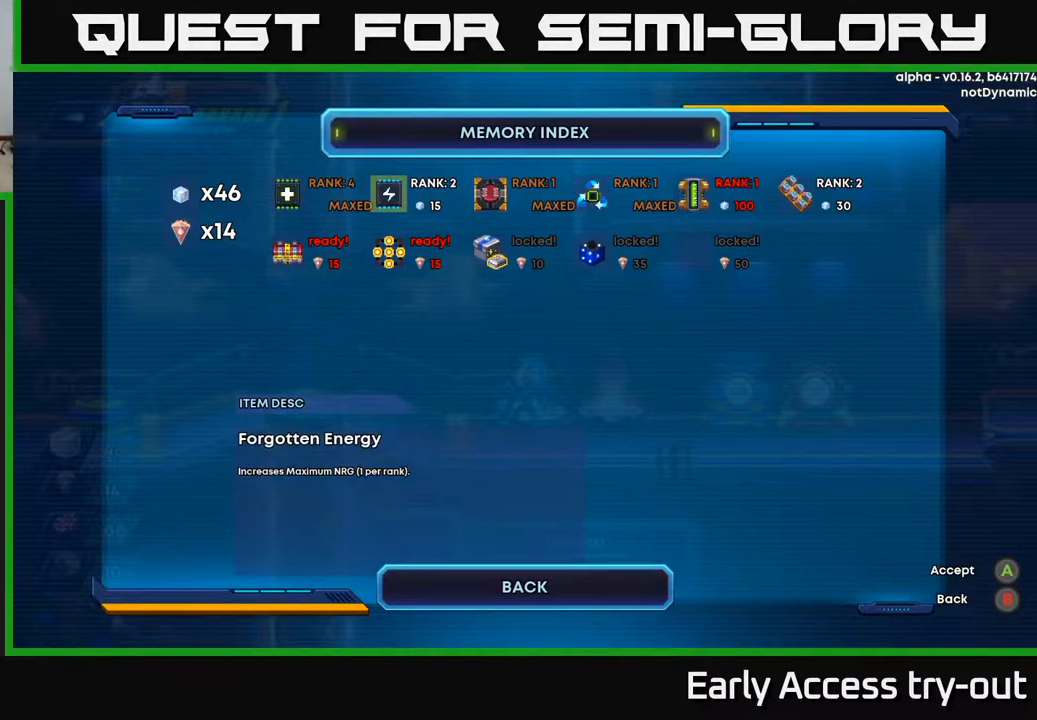
{"buttons": ["DPAD_RIGHT"], "right_stick": "center", "events": [[167, "DPAD_RIGHT", "down"], [217, "DPAD_RIGHT", "up"], [333, "DPAD_RIGHT", "down"], [400, "DPAD_RIGHT", "up"], [500, "DPAD_RIGHT", "down"]]}
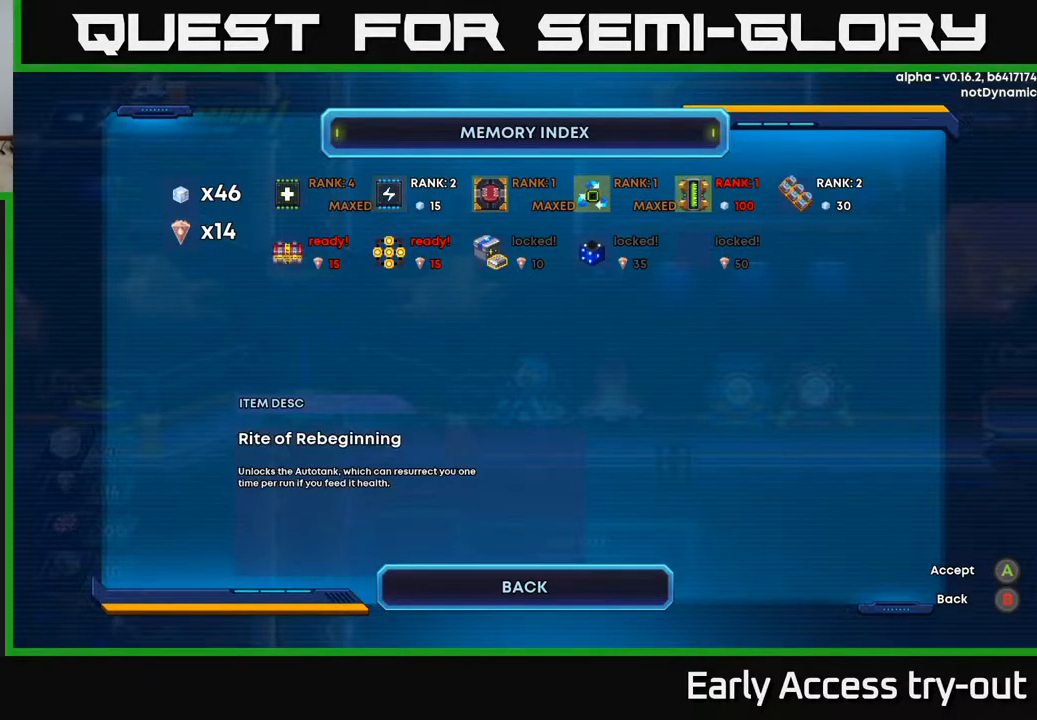
{"buttons": [], "right_stick": "center", "events": [[50, "DPAD_RIGHT", "up"]]}
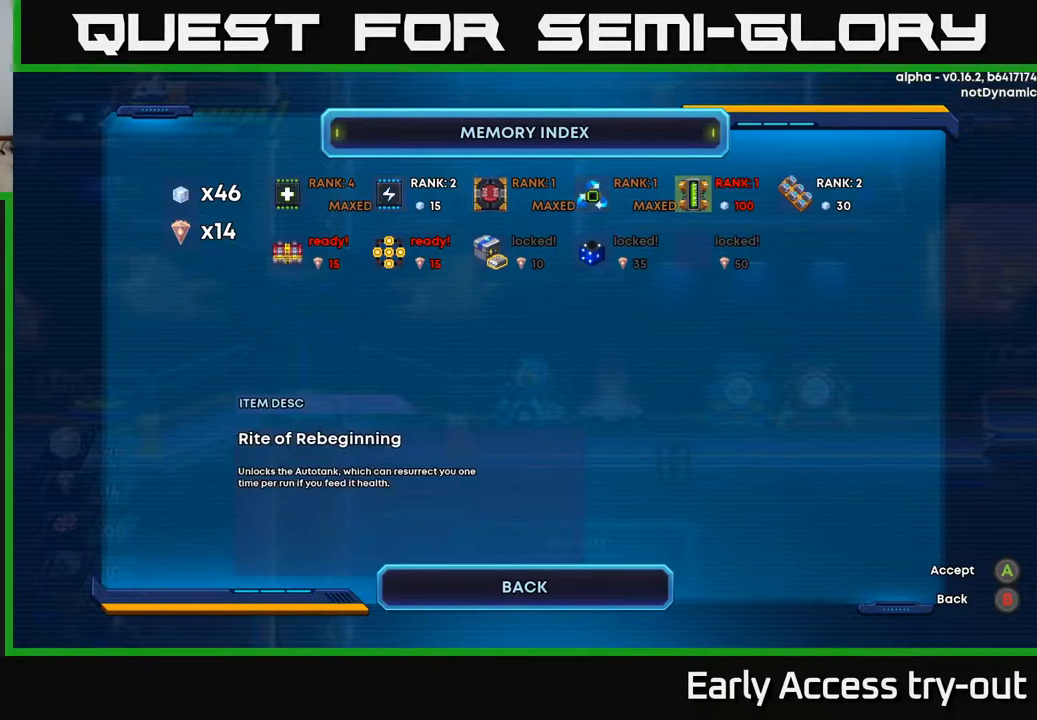
{"buttons": [], "right_stick": "center", "events": []}
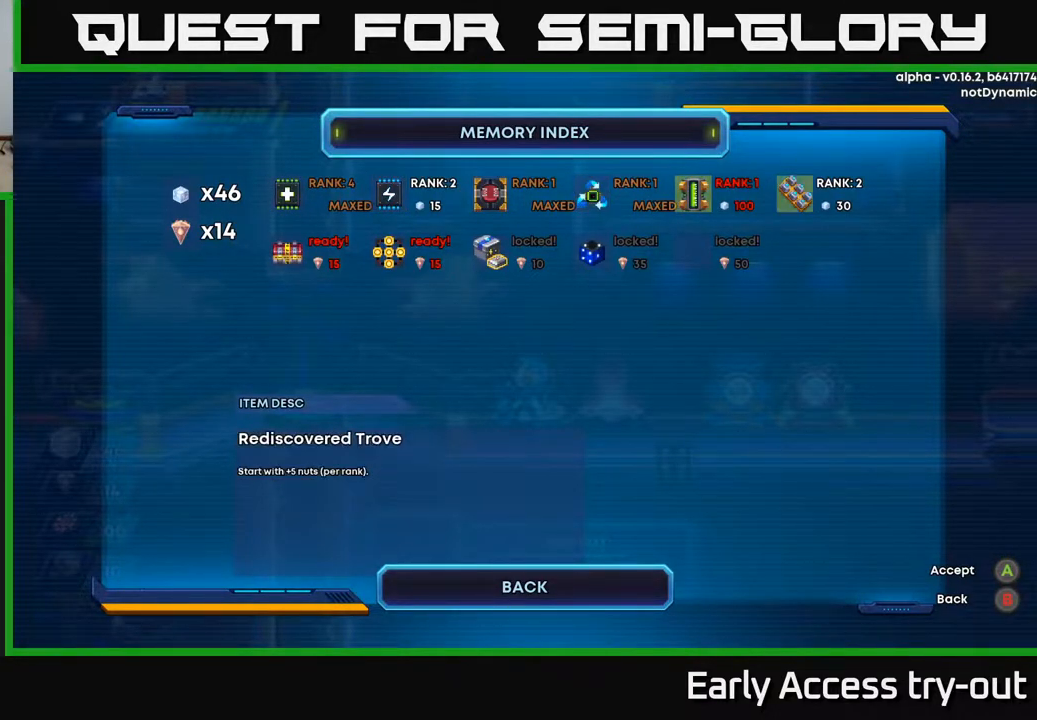
{"buttons": ["DPAD_LEFT"], "right_stick": "center", "events": [[33, "DPAD_RIGHT", "down"], [150, "DPAD_RIGHT", "up"], [383, "DPAD_LEFT", "down"]]}
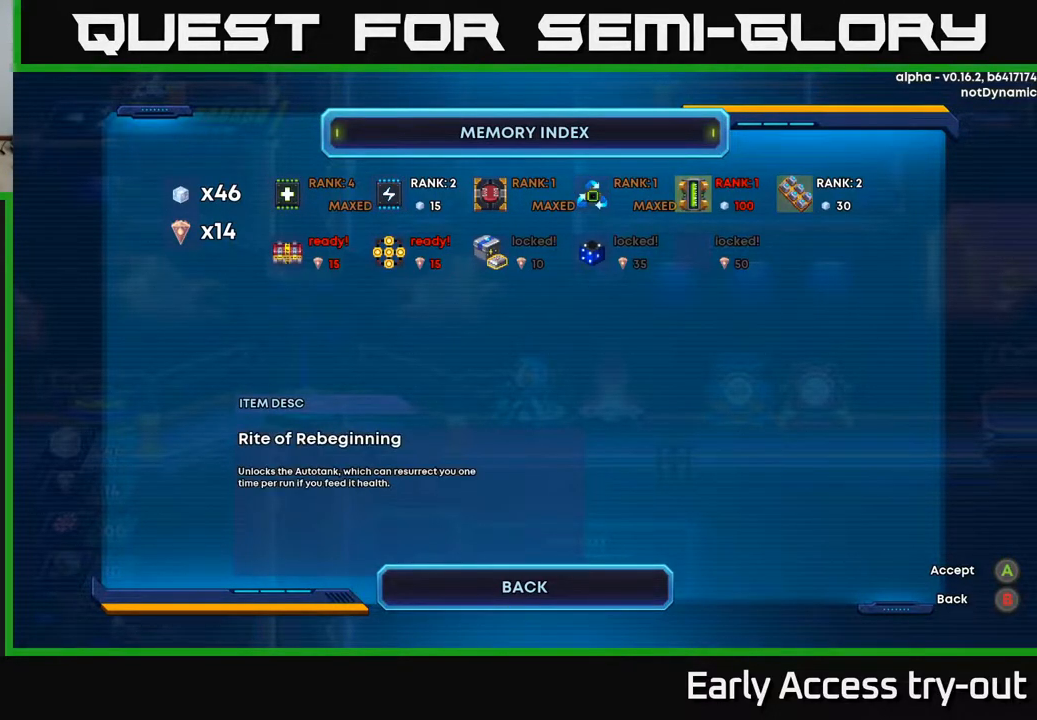
{"buttons": [], "right_stick": "center", "events": [[50, "DPAD_LEFT", "up"]]}
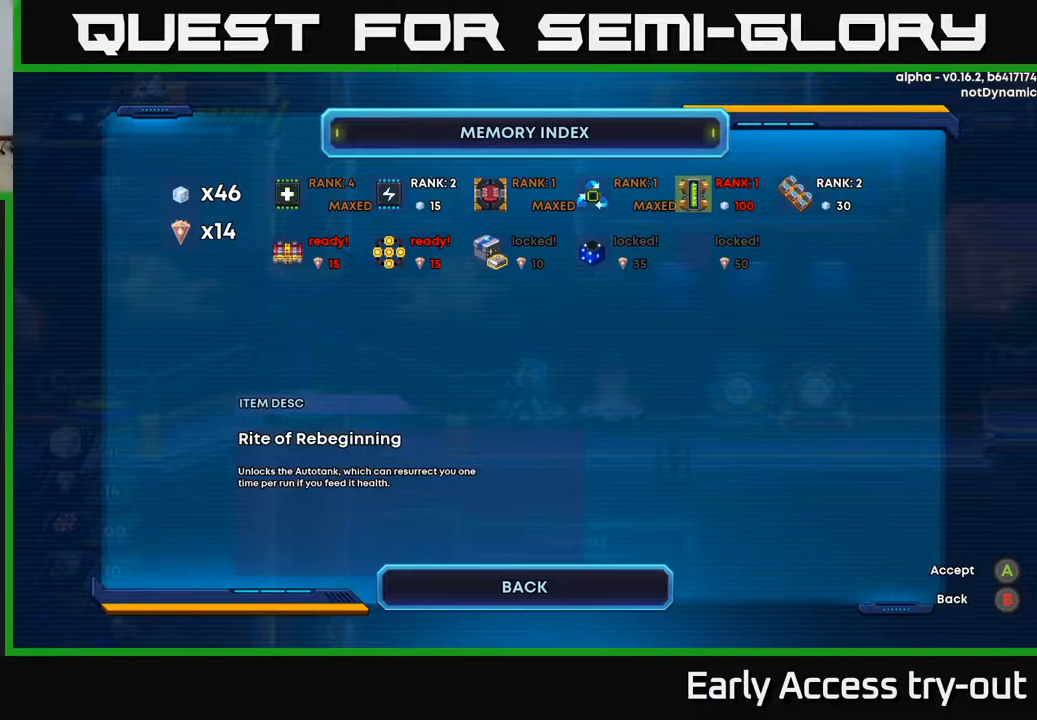
{"buttons": [], "right_stick": "center", "events": []}
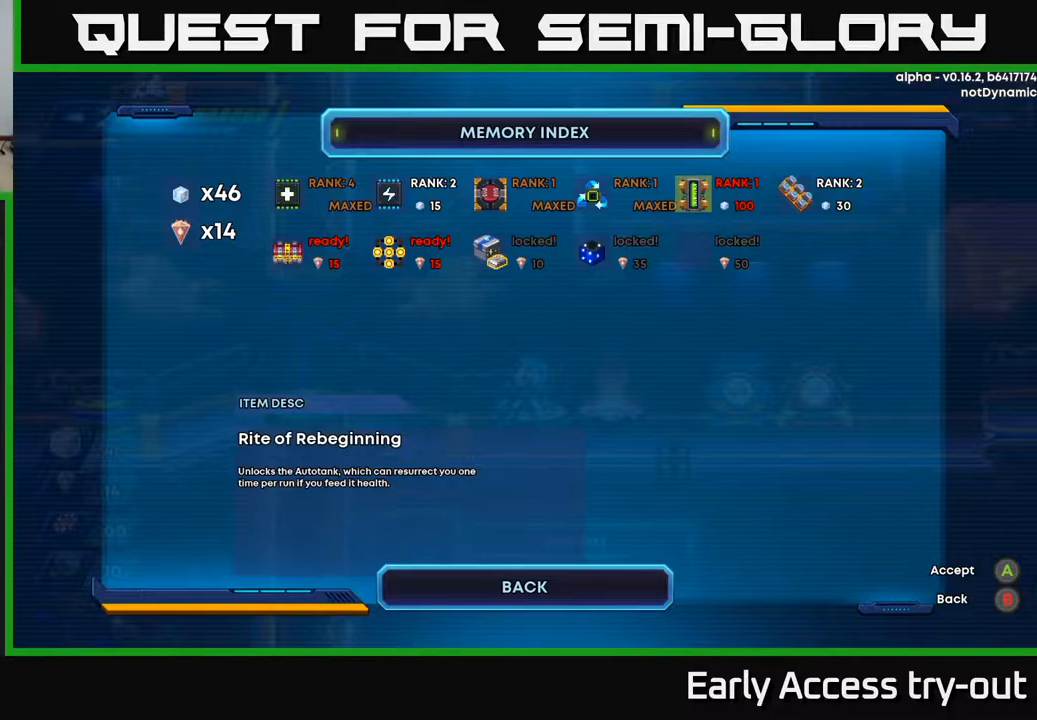
{"buttons": [], "right_stick": "center", "events": []}
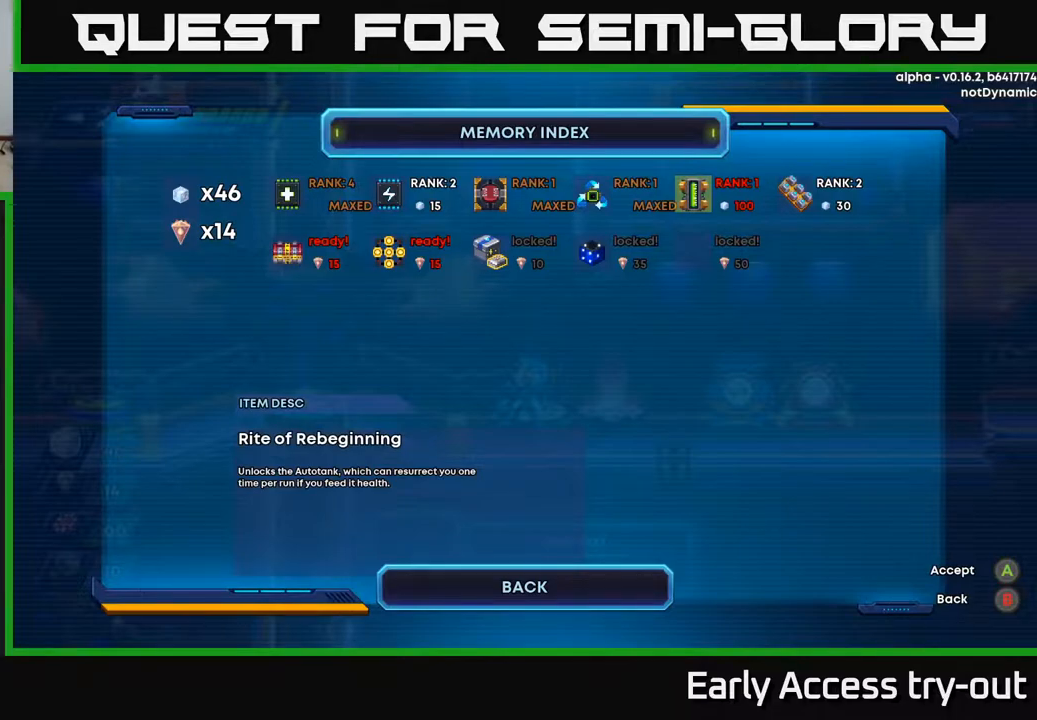
{"buttons": [], "right_stick": "center", "events": []}
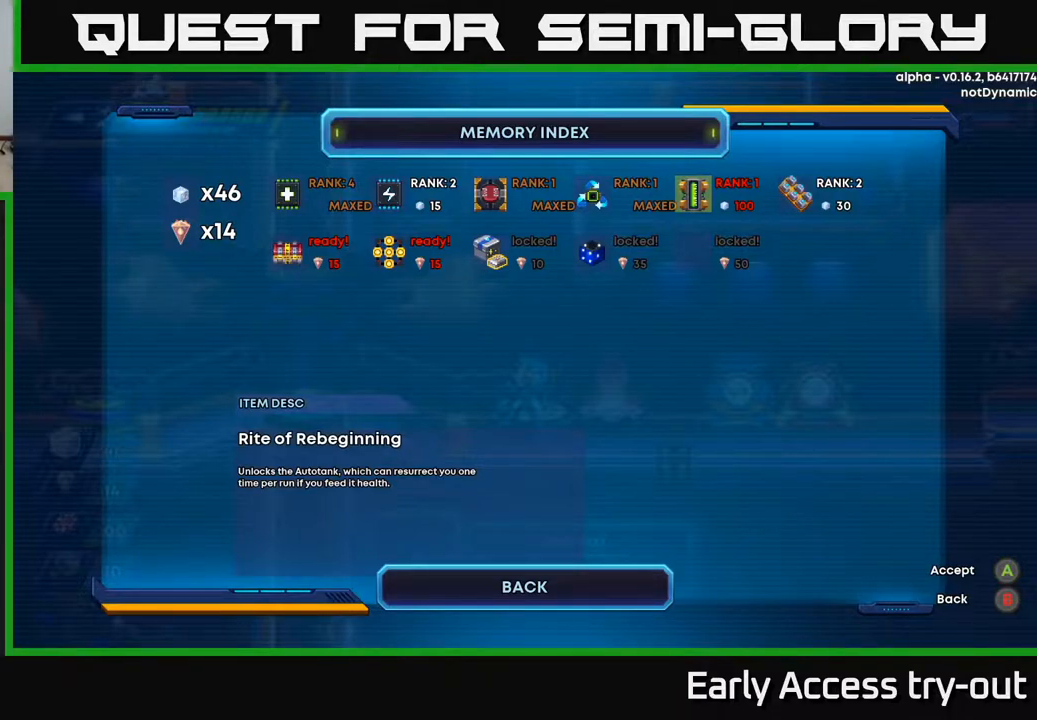
{"buttons": [], "right_stick": "center", "events": []}
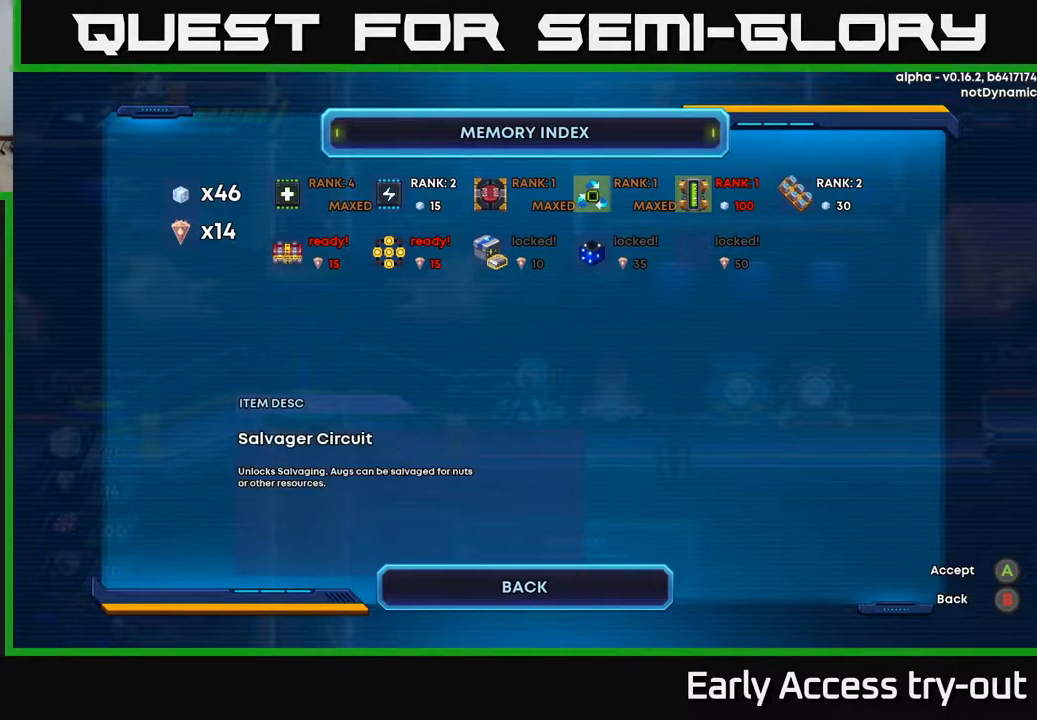
{"buttons": [], "right_stick": "center", "events": [[17, "DPAD_LEFT", "down"], [150, "DPAD_LEFT", "up"], [200, "DPAD_LEFT", "down"], [333, "DPAD_LEFT", "up"], [383, "DPAD_DOWN", "down"], [483, "DPAD_DOWN", "up"]]}
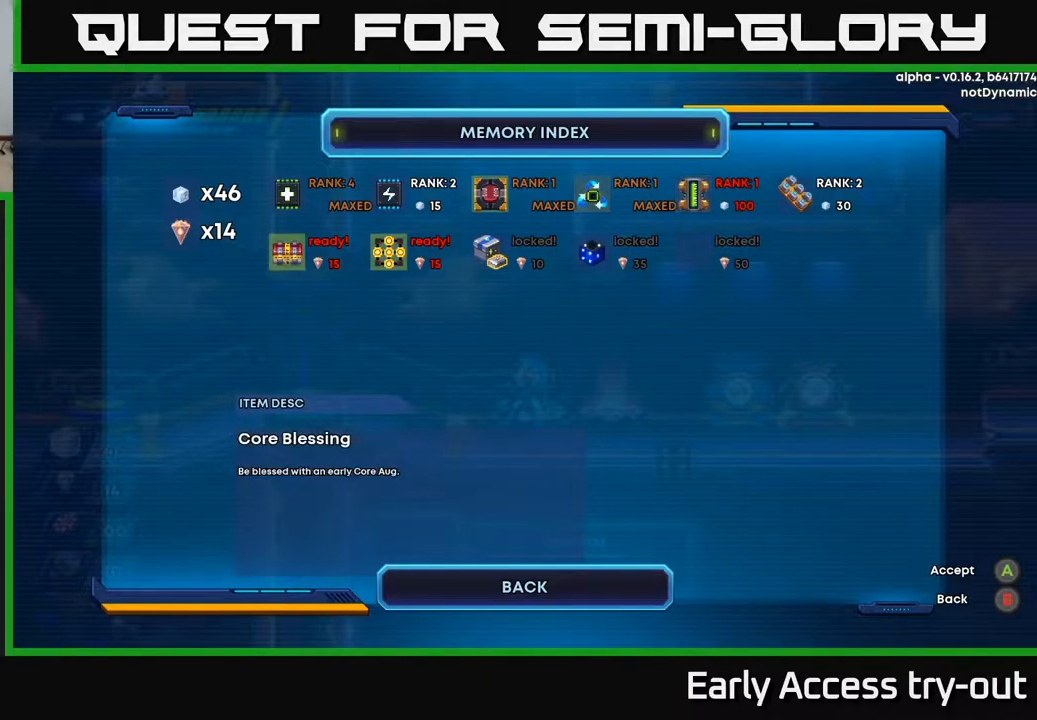
{"buttons": [], "right_stick": "center", "events": [[17, "DPAD_LEFT", "down"], [133, "DPAD_LEFT", "up"]]}
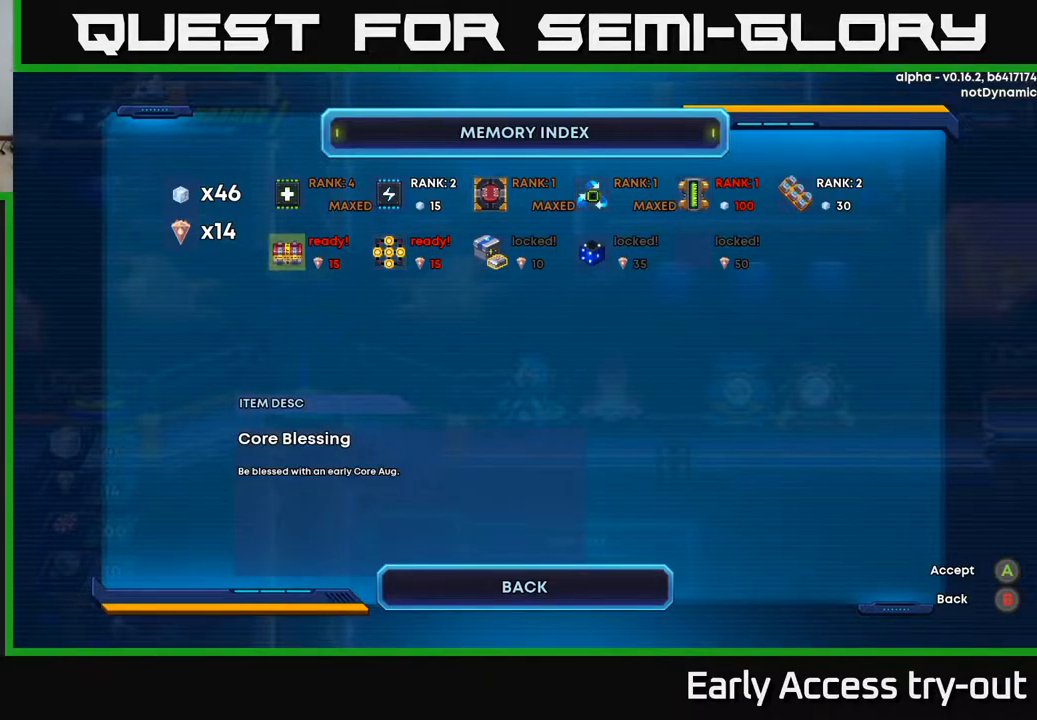
{"buttons": [], "right_stick": "center", "events": []}
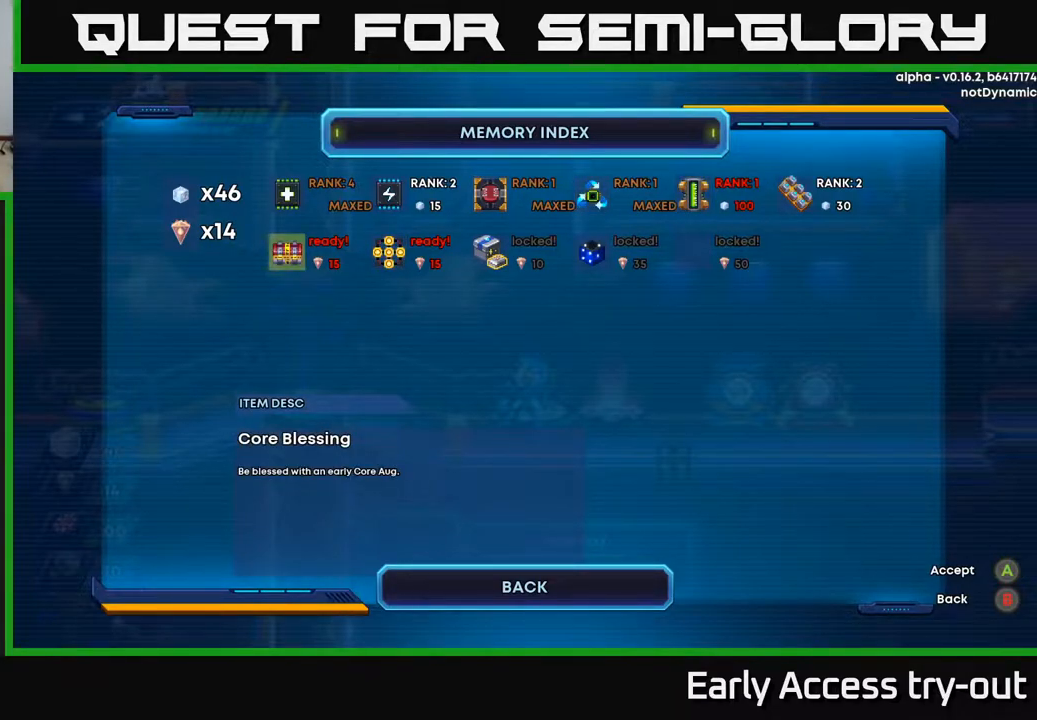
{"buttons": [], "right_stick": "center", "events": []}
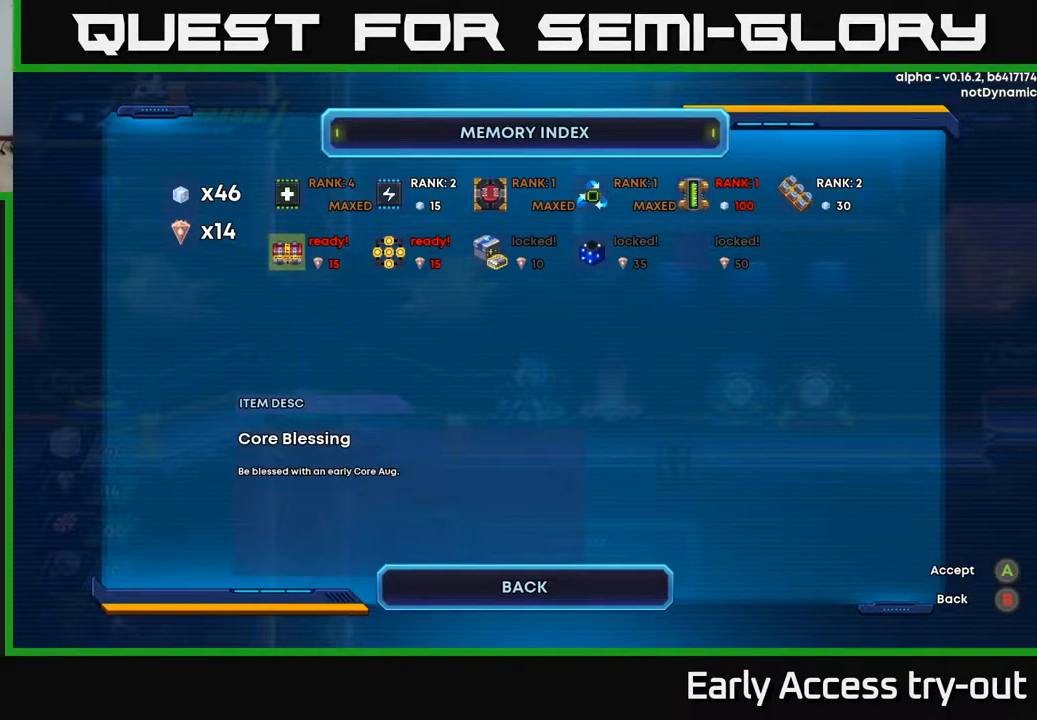
{"buttons": [], "right_stick": "center", "events": []}
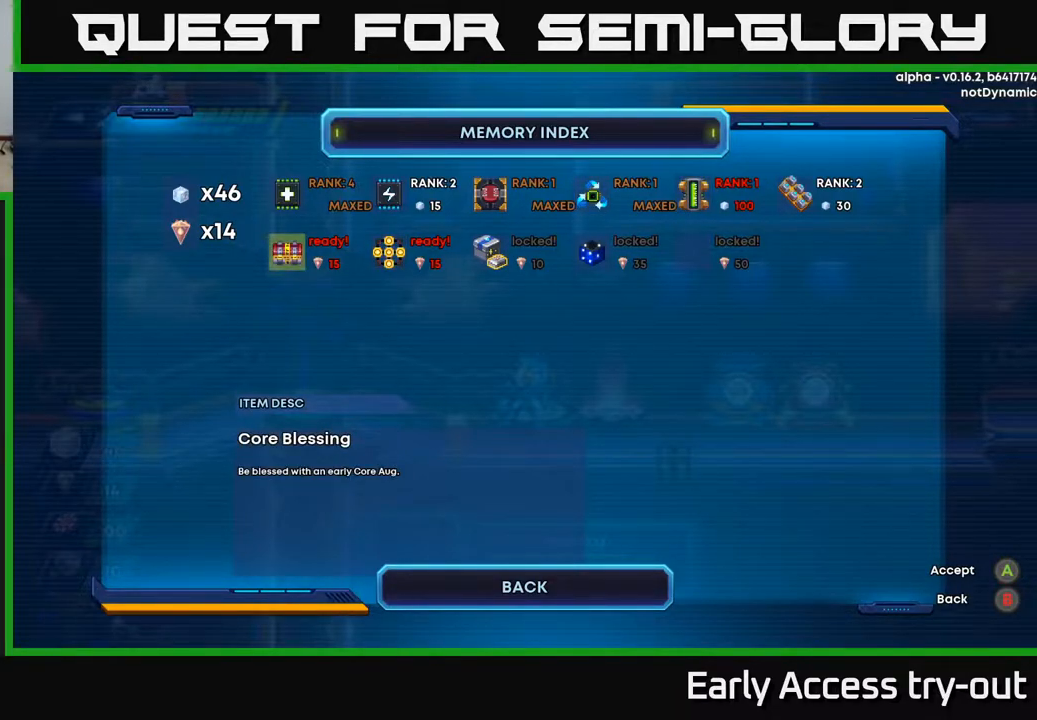
{"buttons": ["DPAD_RIGHT"], "right_stick": "center", "events": [[433, "DPAD_RIGHT", "down"]]}
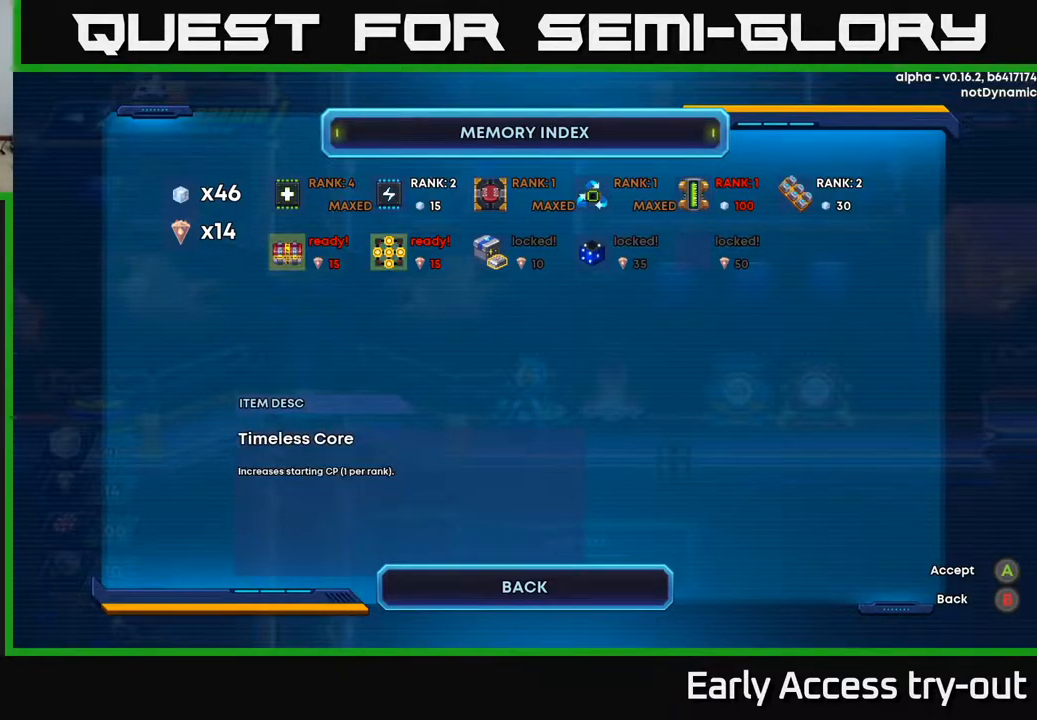
{"buttons": [], "right_stick": "center", "events": [[50, "DPAD_RIGHT", "up"]]}
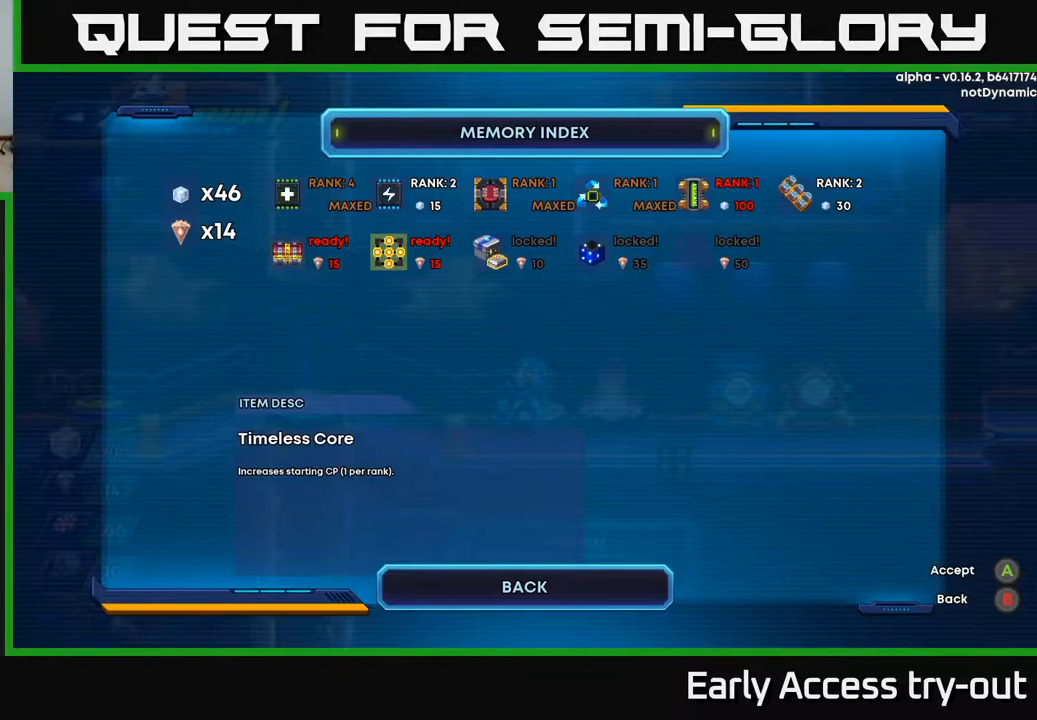
{"buttons": [], "right_stick": "center", "events": []}
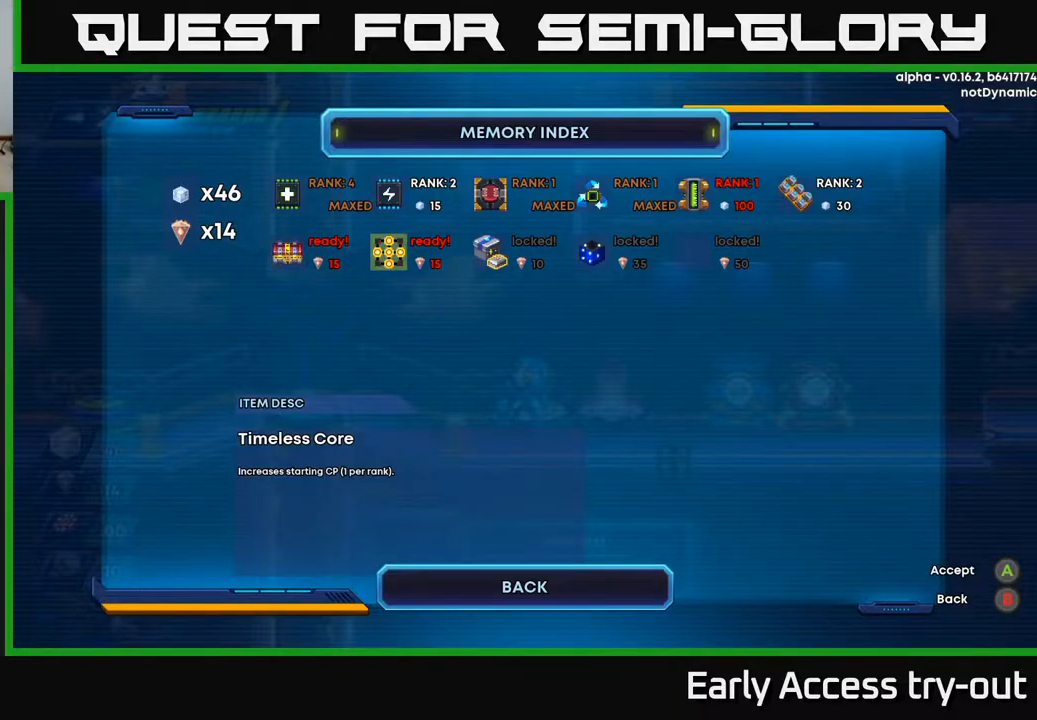
{"buttons": [], "right_stick": "center", "events": []}
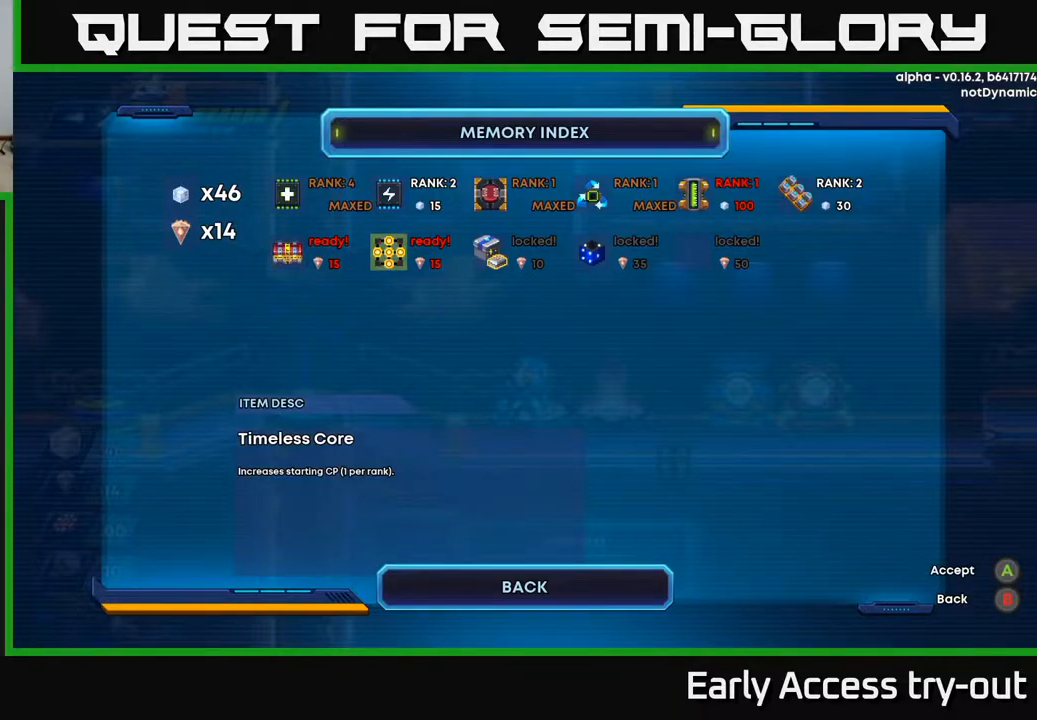
{"buttons": ["DPAD_DOWN"], "right_stick": "center", "events": [[50, "DPAD_RIGHT", "down"], [200, "DPAD_RIGHT", "up"], [467, "DPAD_DOWN", "down"]]}
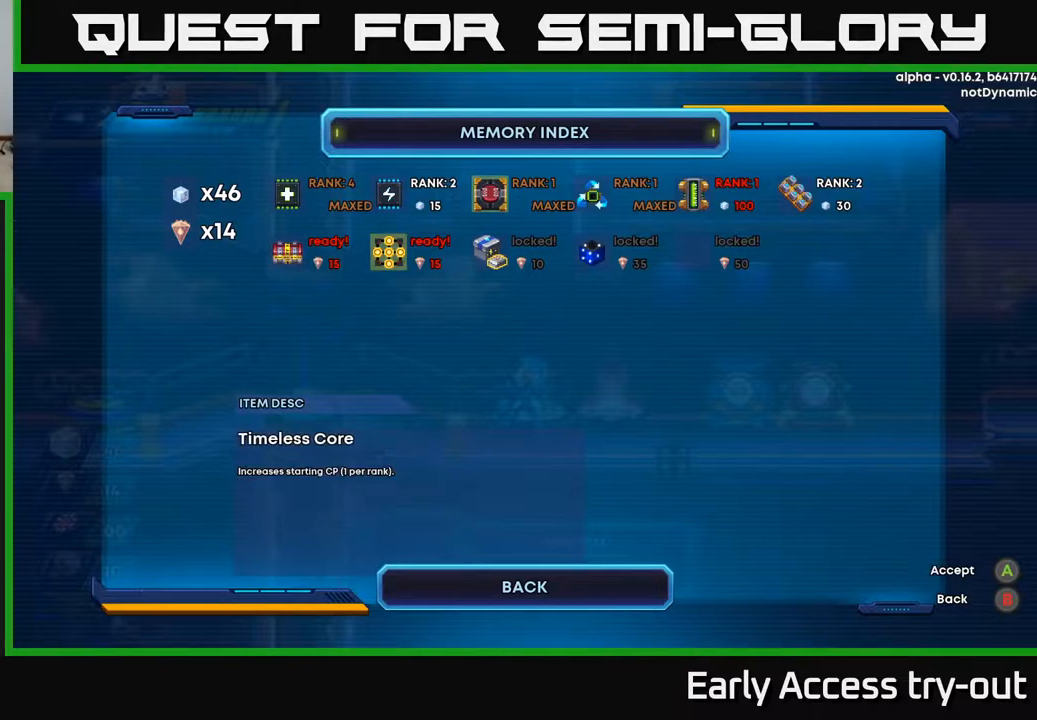
{"buttons": [], "right_stick": "center", "events": [[100, "DPAD_DOWN", "up"], [367, "DPAD_RIGHT", "down"], [500, "DPAD_RIGHT", "up"]]}
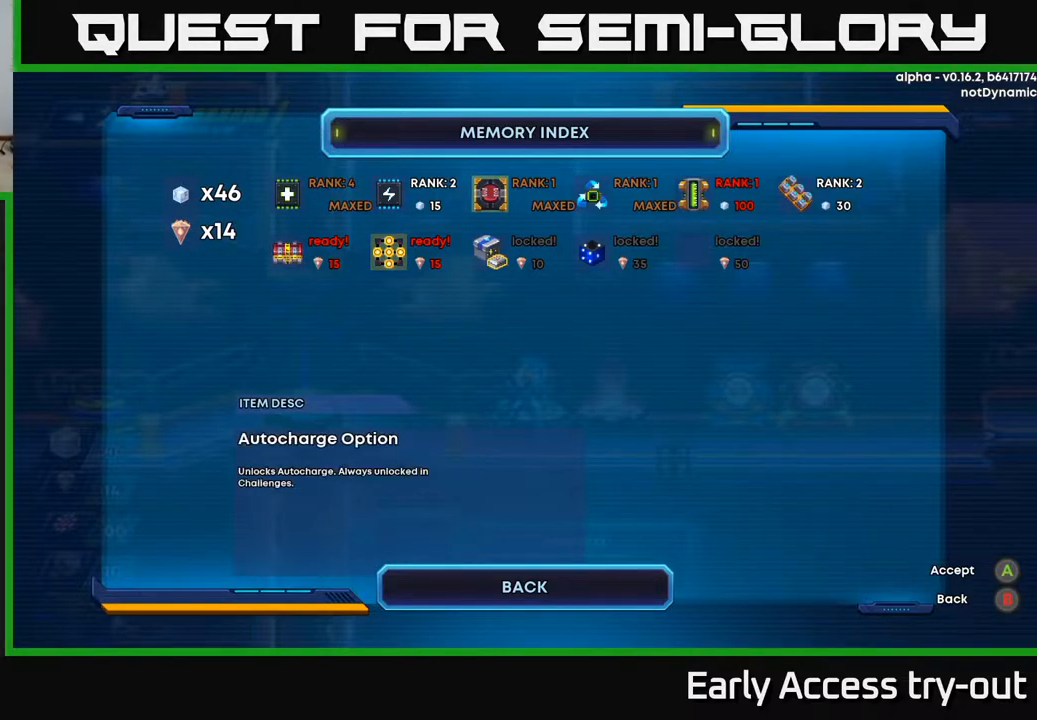
{"buttons": [], "right_stick": "center", "events": [[283, "DPAD_DOWN", "down"], [400, "DPAD_DOWN", "up"]]}
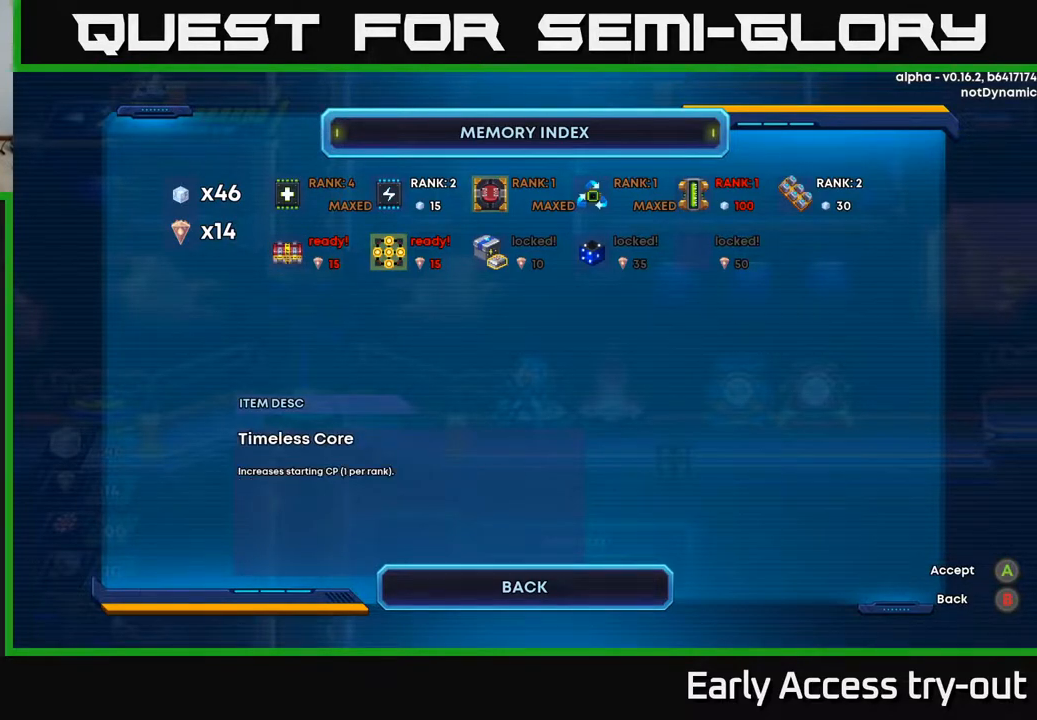
{"buttons": [], "right_stick": "center", "events": [[117, "DPAD_RIGHT", "down"], [217, "DPAD_RIGHT", "up"]]}
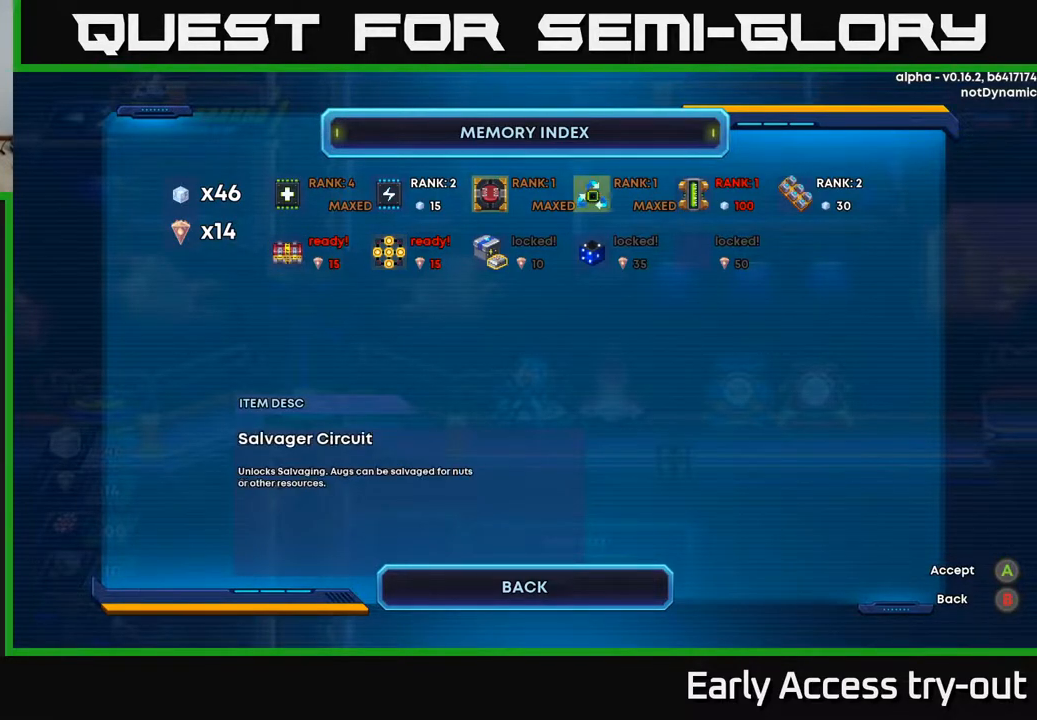
{"buttons": [], "right_stick": "center", "events": [[17, "DPAD_RIGHT", "down"], [117, "DPAD_RIGHT", "up"], [267, "DPAD_RIGHT", "down"], [350, "DPAD_RIGHT", "up"]]}
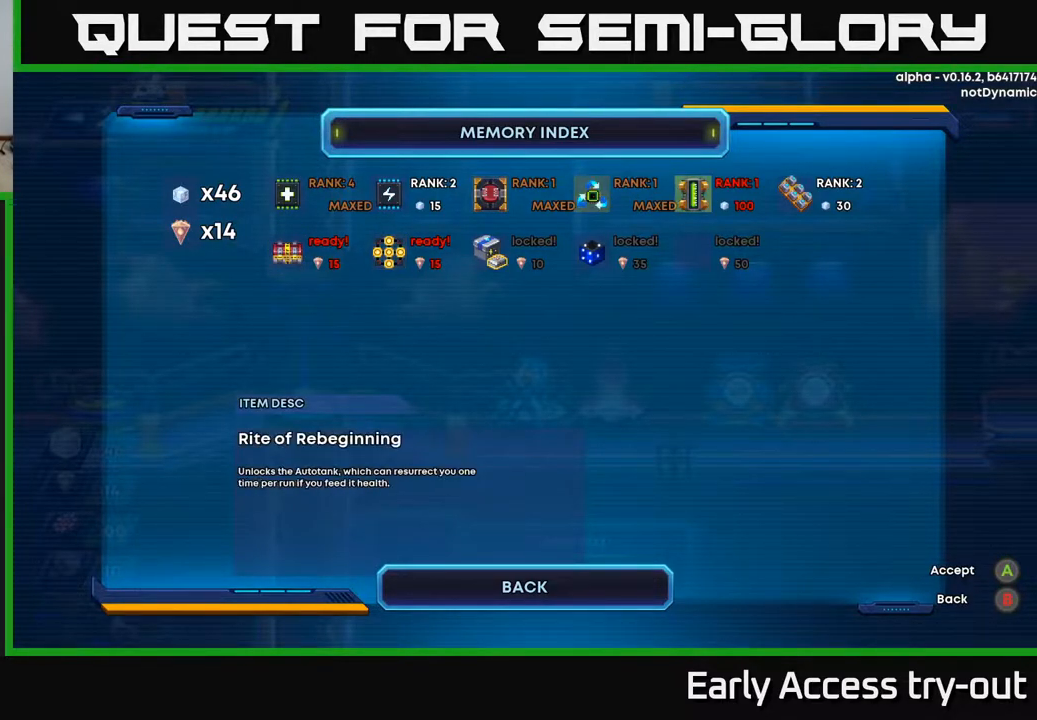
{"buttons": [], "right_stick": "center", "events": []}
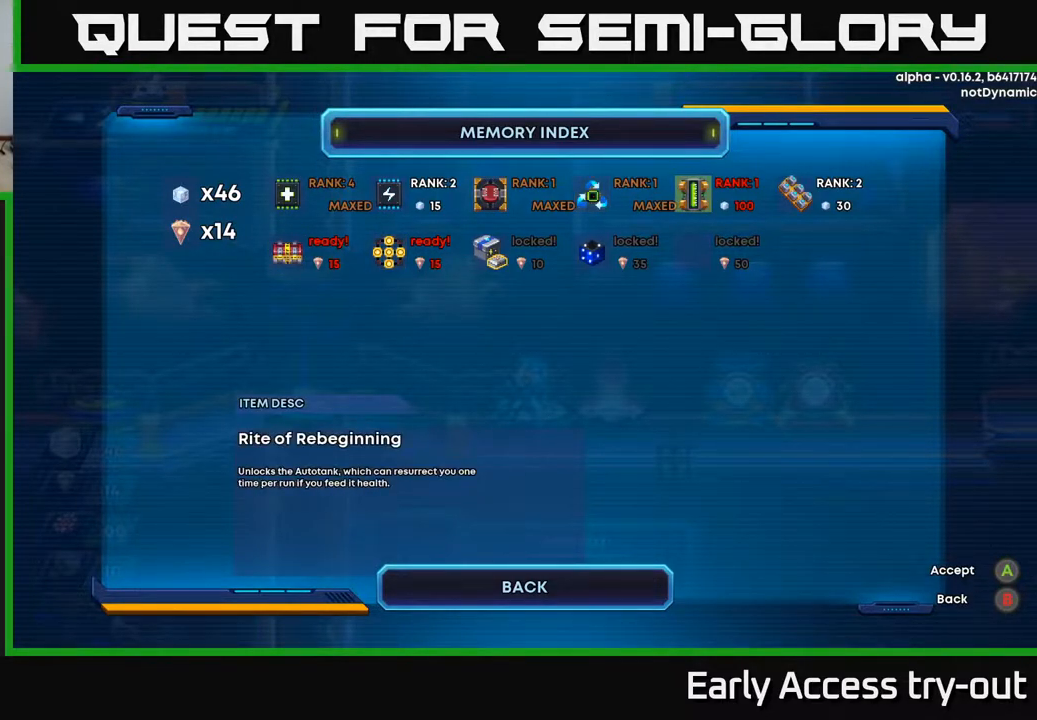
{"buttons": ["DPAD_RIGHT"], "right_stick": "center", "events": [[167, "DPAD_LEFT", "down"], [283, "DPAD_LEFT", "up"], [350, "DPAD_LEFT", "down"], [433, "DPAD_LEFT", "up"], [500, "DPAD_RIGHT", "down"]]}